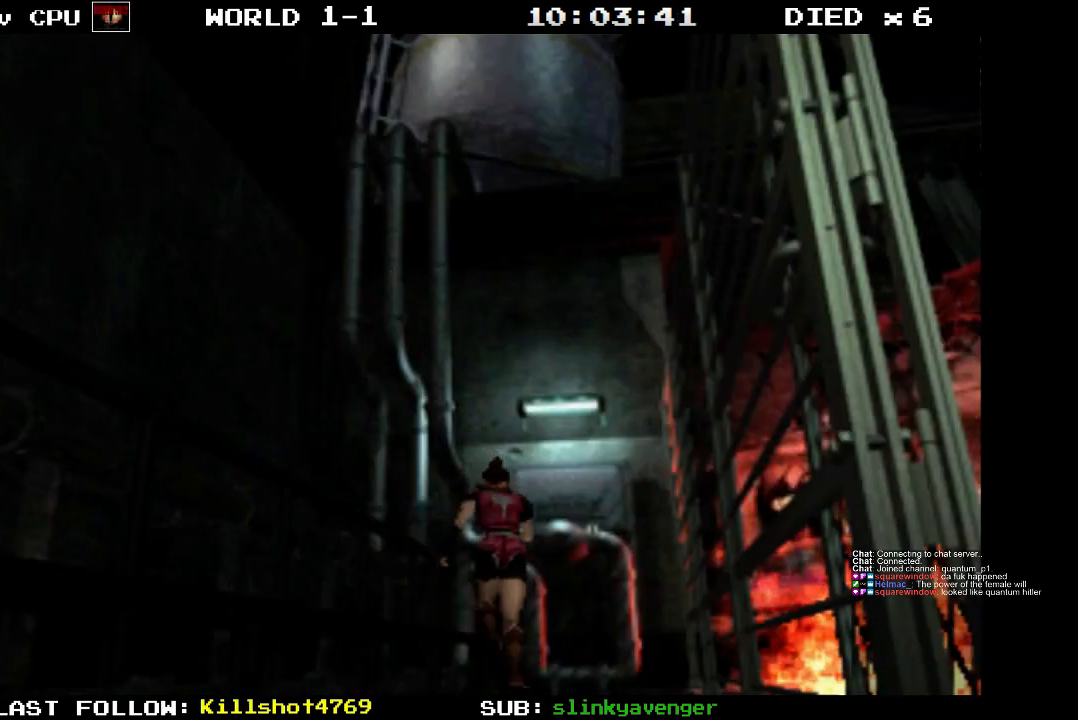
Gameplay with a controller (PlayStation layout); each line is a JSON object with the inputs held at the frame after it. "events" lists button and stick changes between this image and that frame as [ms after this image, input, new state], when the widget could be followed in between. Not read: L3 R3 left_stick right_stick.
{"buttons": ["CROSS", "SQUARE", "DPAD_UP"], "events": [[233, "CROSS", "down"]]}
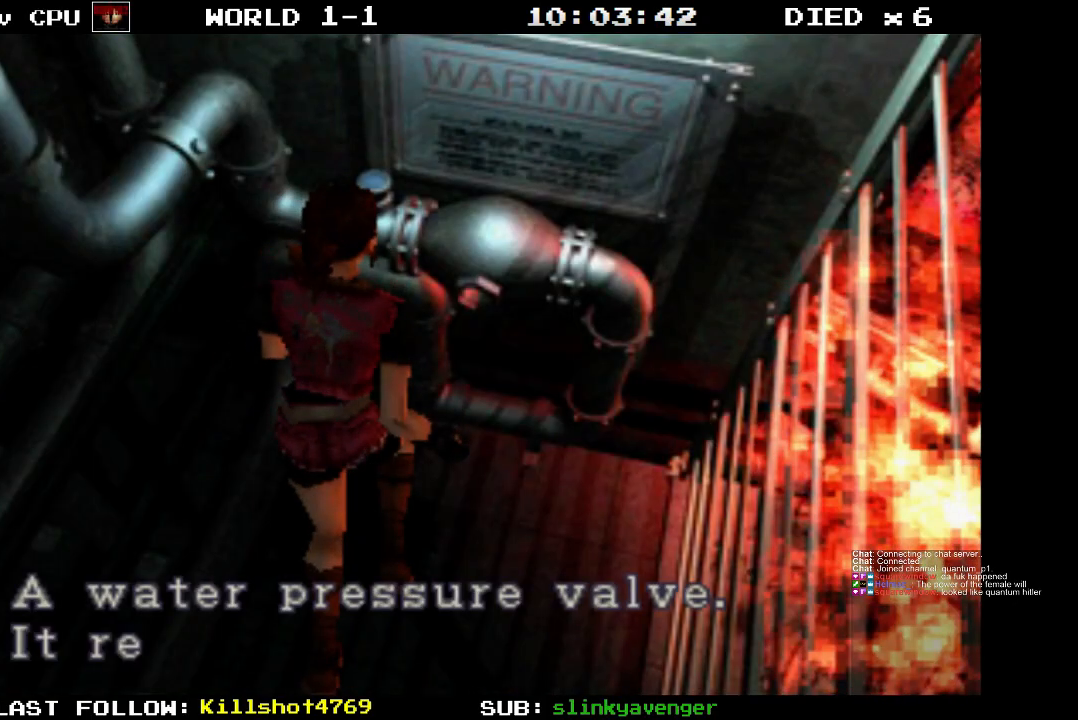
{"buttons": [], "events": [[150, "CROSS", "up"], [200, "SQUARE", "up"], [250, "DPAD_UP", "up"]]}
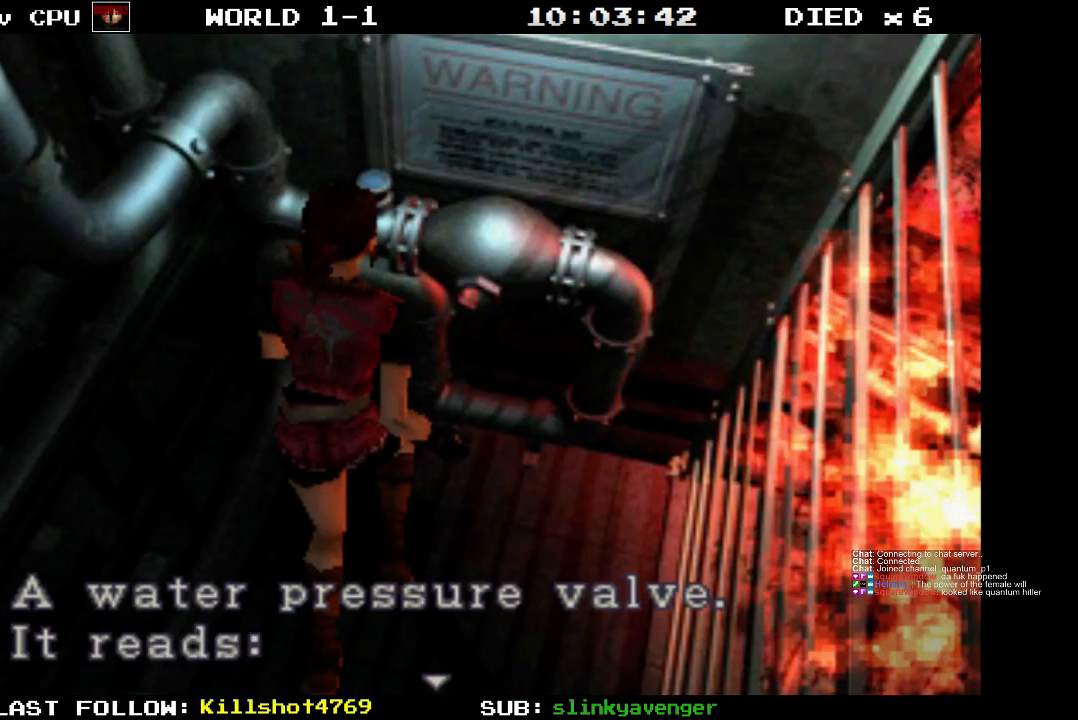
{"buttons": ["CROSS"], "events": [[433, "CROSS", "down"]]}
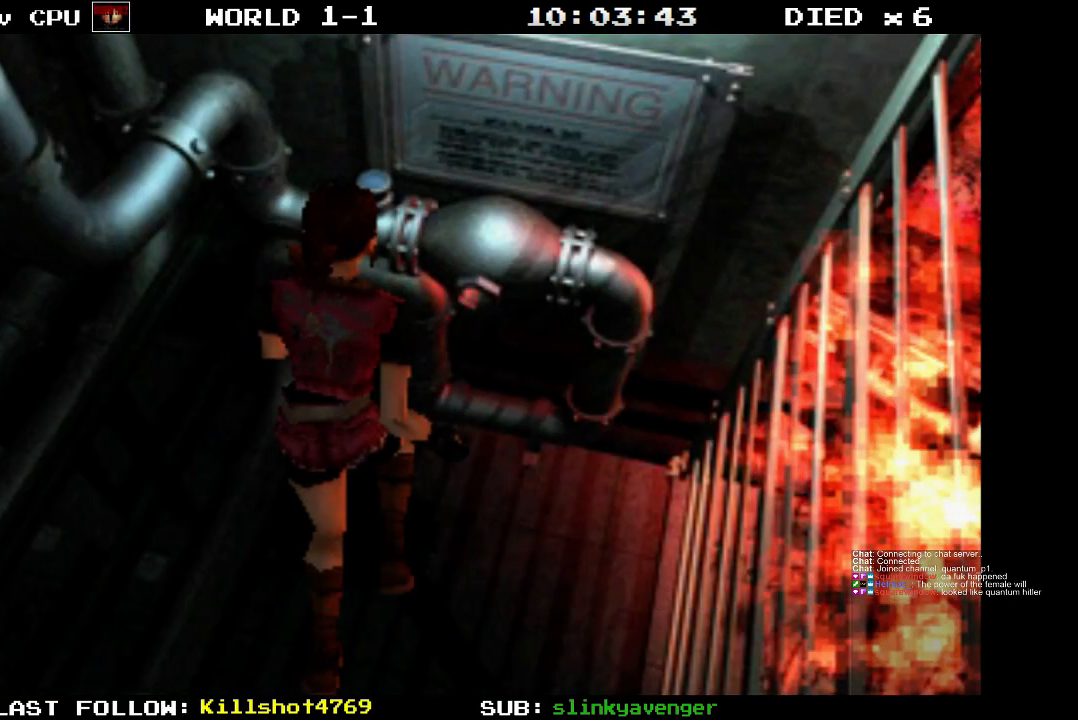
{"buttons": ["CROSS"], "events": []}
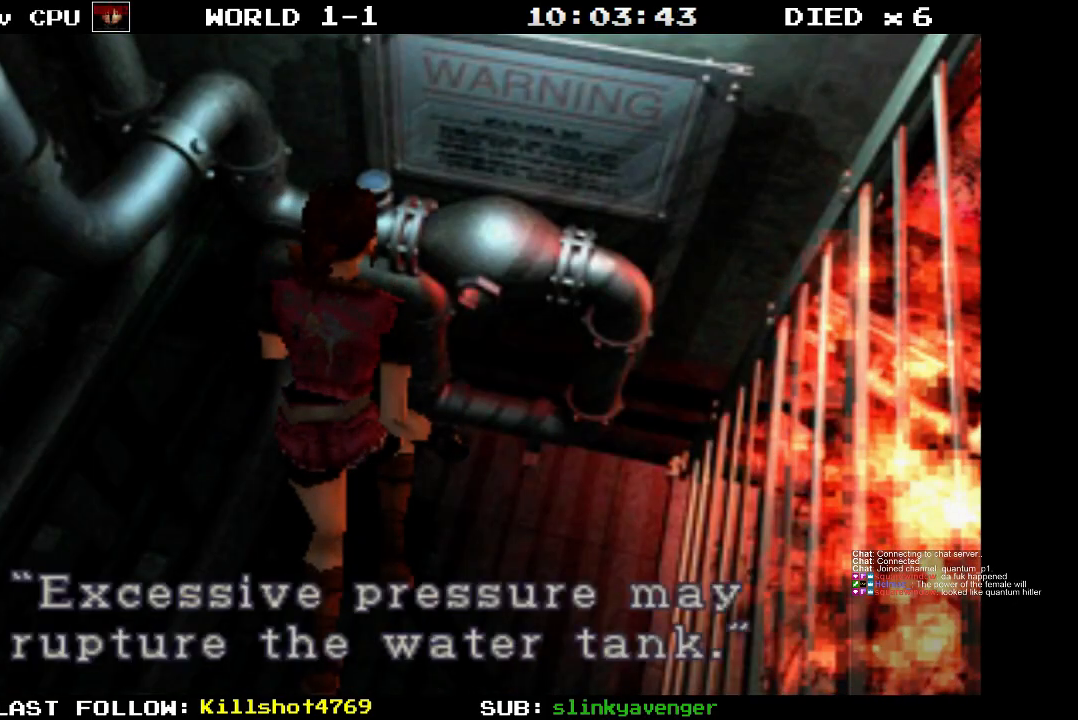
{"buttons": [], "events": [[67, "CROSS", "up"]]}
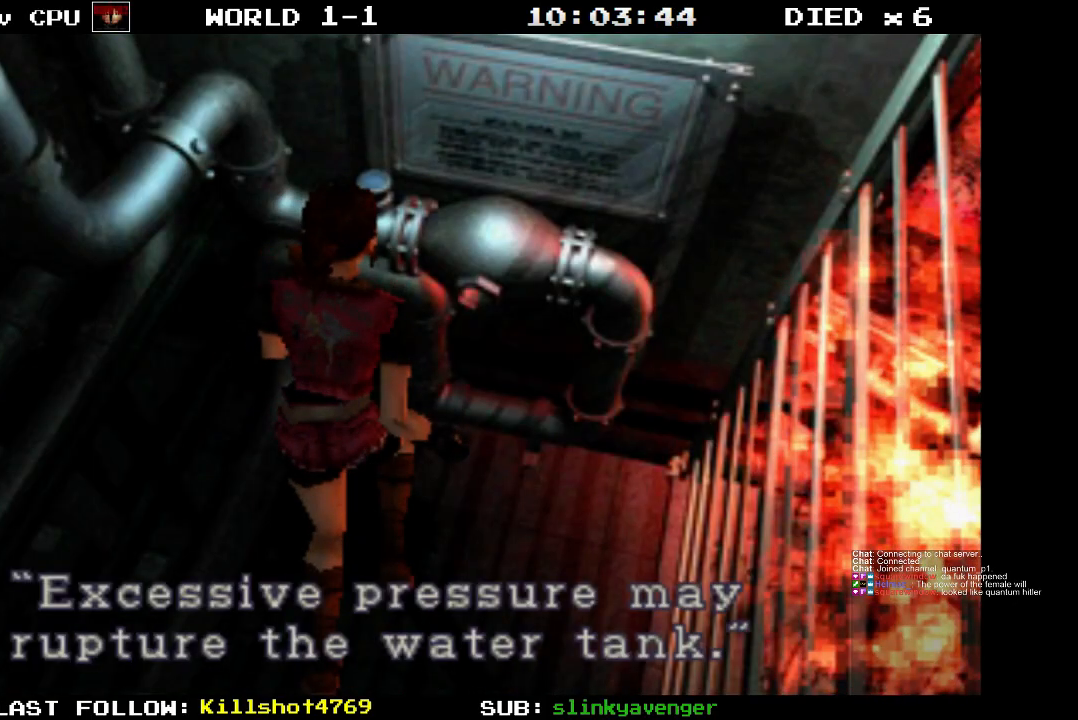
{"buttons": ["CROSS"], "events": [[100, "CROSS", "down"]]}
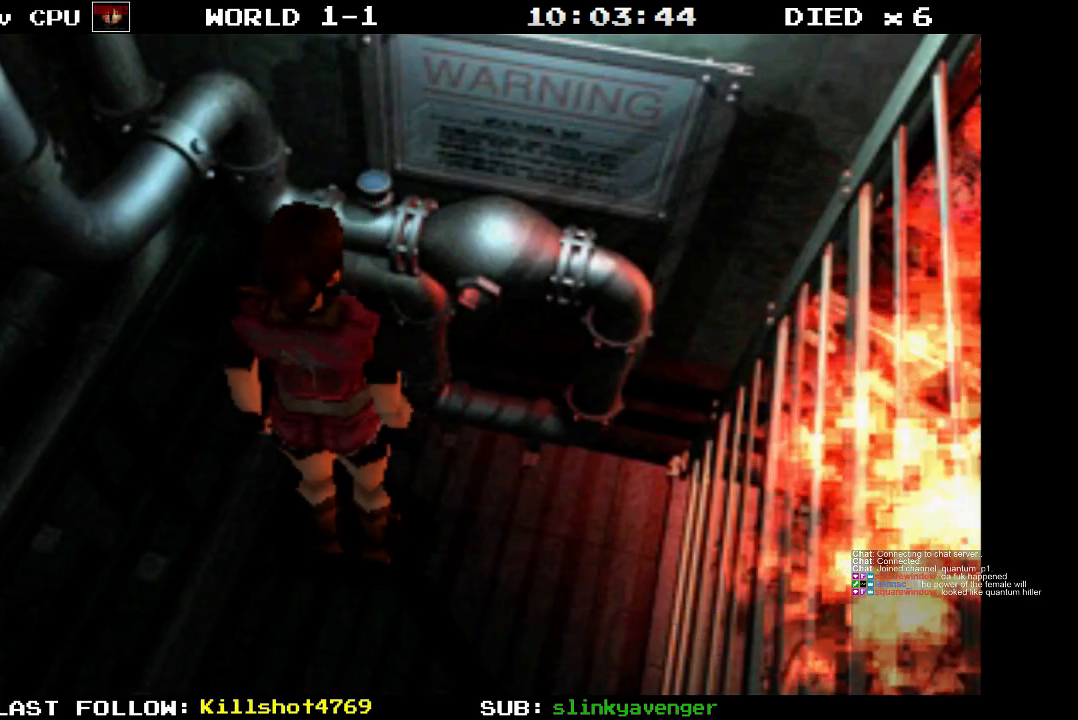
{"buttons": ["DPAD_UP", "DPAD_RIGHT"], "events": [[150, "CROSS", "up"], [283, "DPAD_RIGHT", "down"], [417, "DPAD_UP", "down"]]}
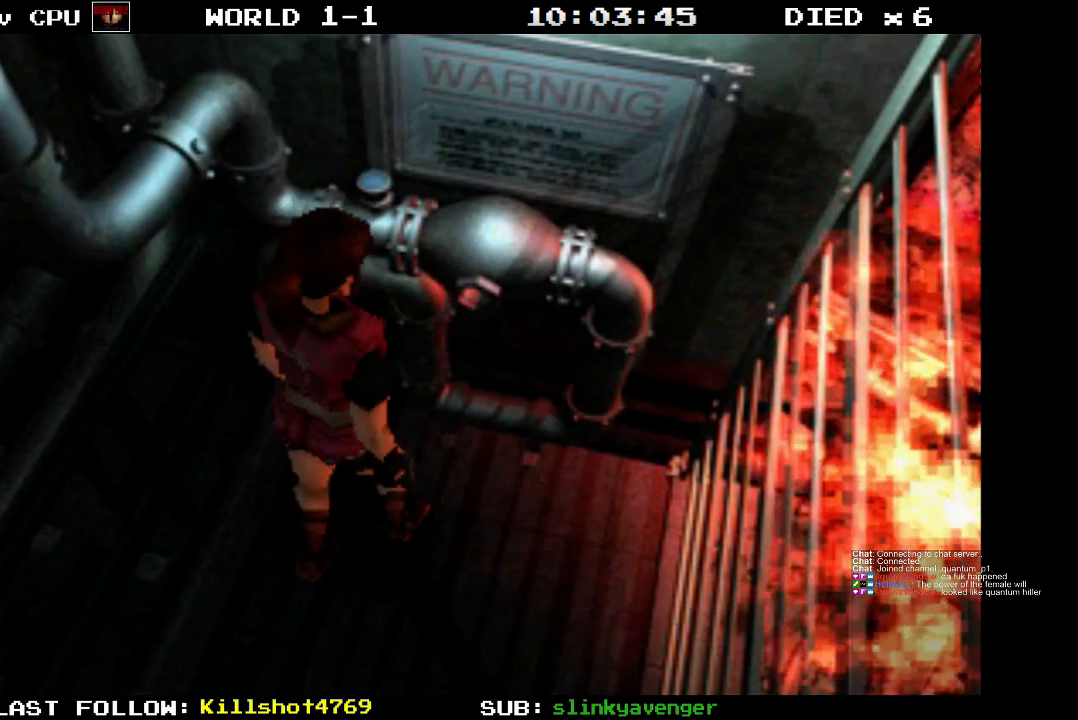
{"buttons": ["DPAD_UP", "DPAD_RIGHT"], "events": []}
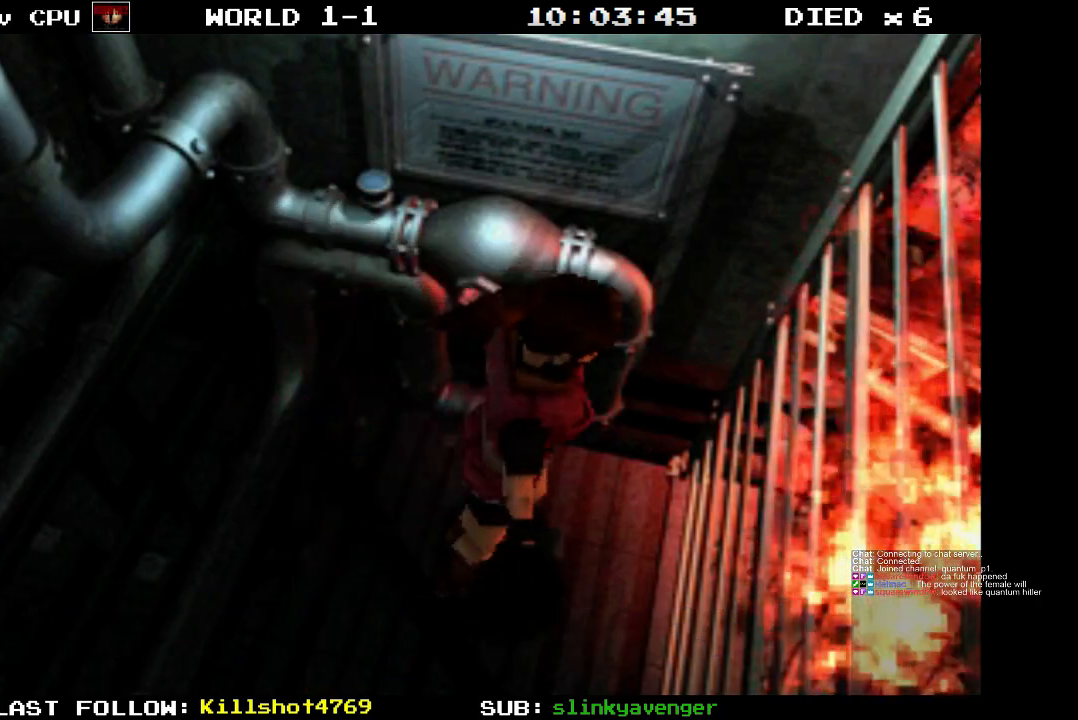
{"buttons": ["SQUARE", "DPAD_UP", "DPAD_RIGHT"], "events": [[350, "SQUARE", "down"]]}
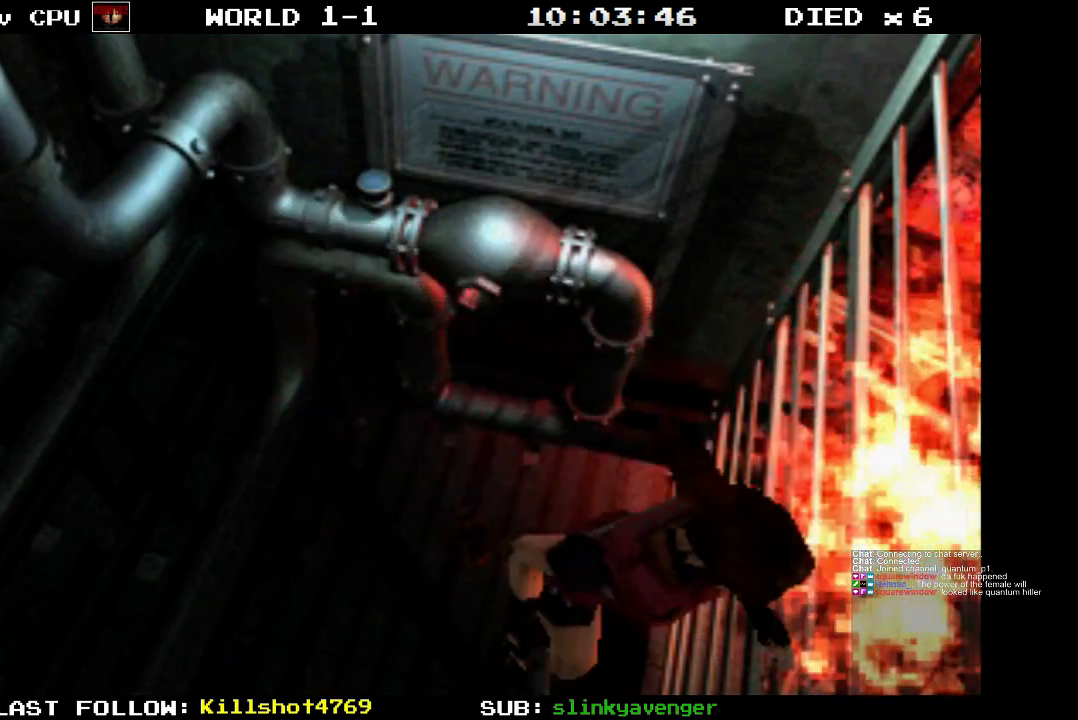
{"buttons": [], "events": [[133, "DPAD_RIGHT", "up"], [133, "SQUARE", "up"], [217, "DPAD_UP", "up"]]}
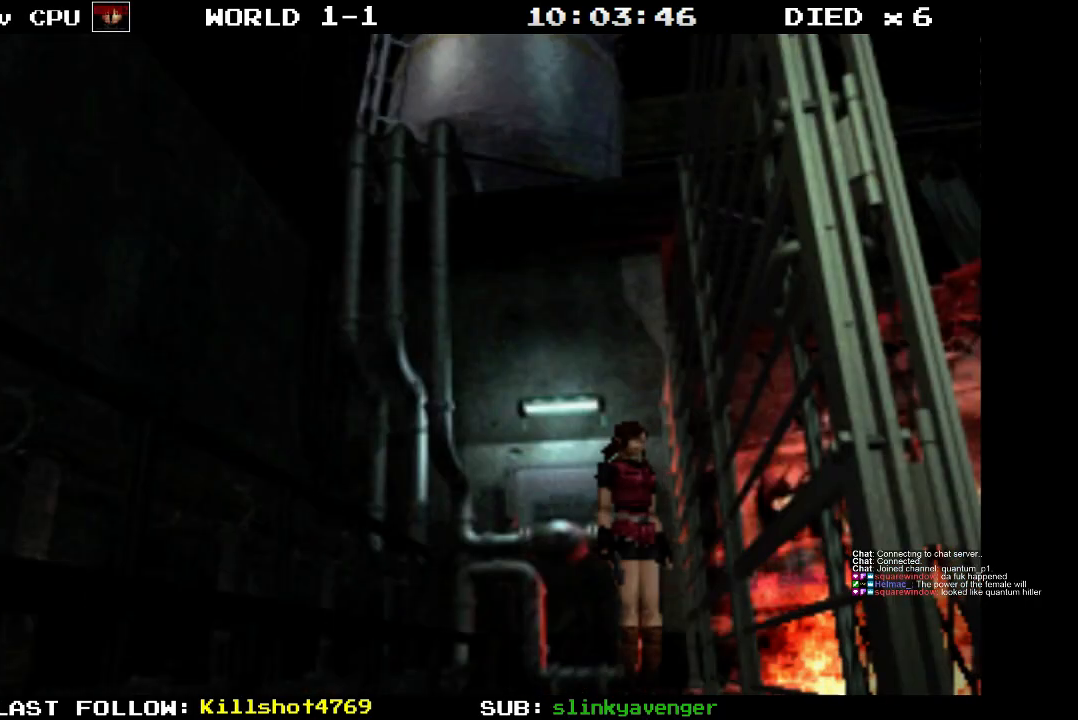
{"buttons": ["SQUARE", "DPAD_UP"], "events": [[17, "DPAD_RIGHT", "down"], [17, "DPAD_UP", "down"], [17, "SQUARE", "down"], [250, "DPAD_RIGHT", "up"]]}
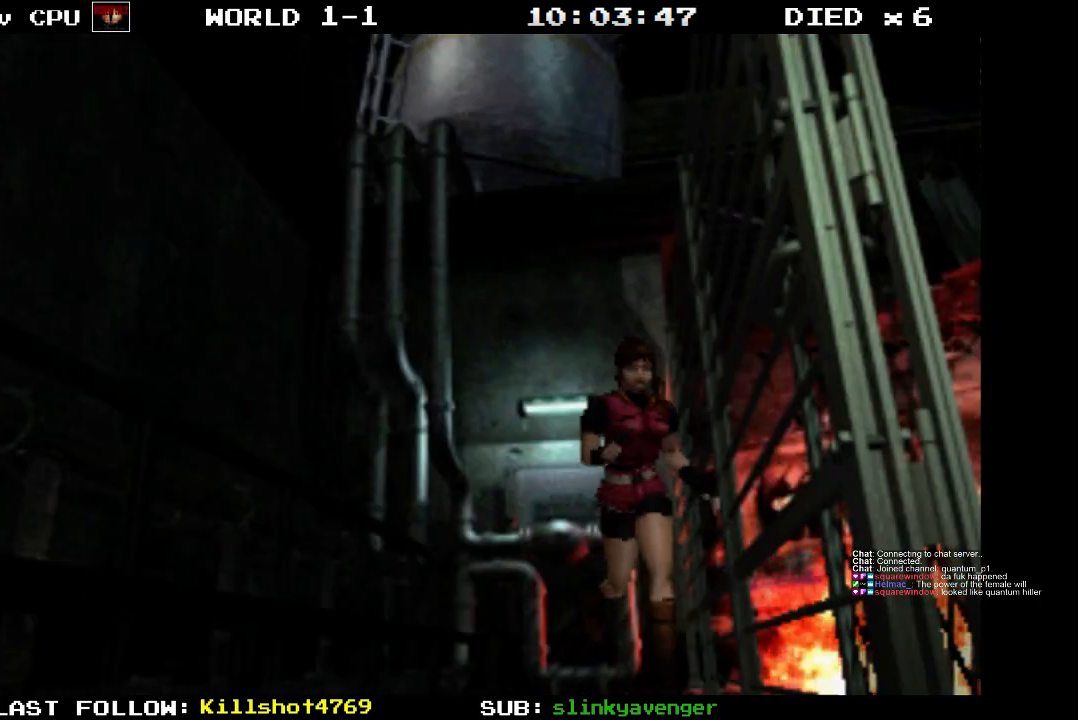
{"buttons": ["SQUARE", "DPAD_UP"], "events": [[150, "DPAD_RIGHT", "down"], [267, "DPAD_RIGHT", "up"]]}
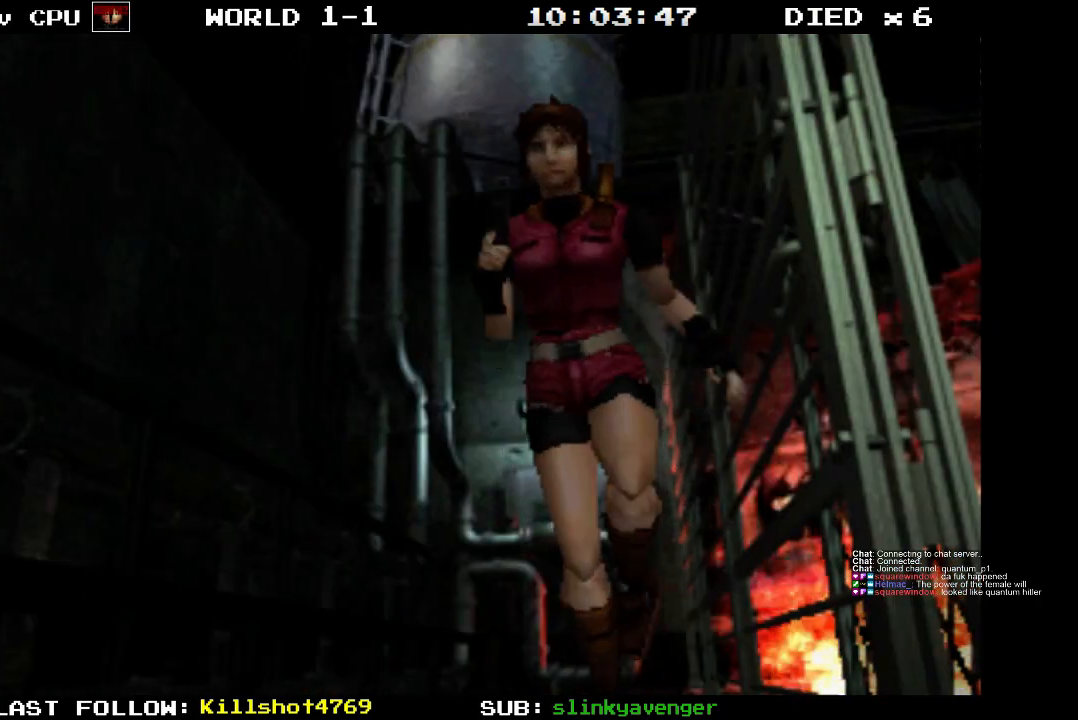
{"buttons": ["SQUARE", "DPAD_UP"], "events": []}
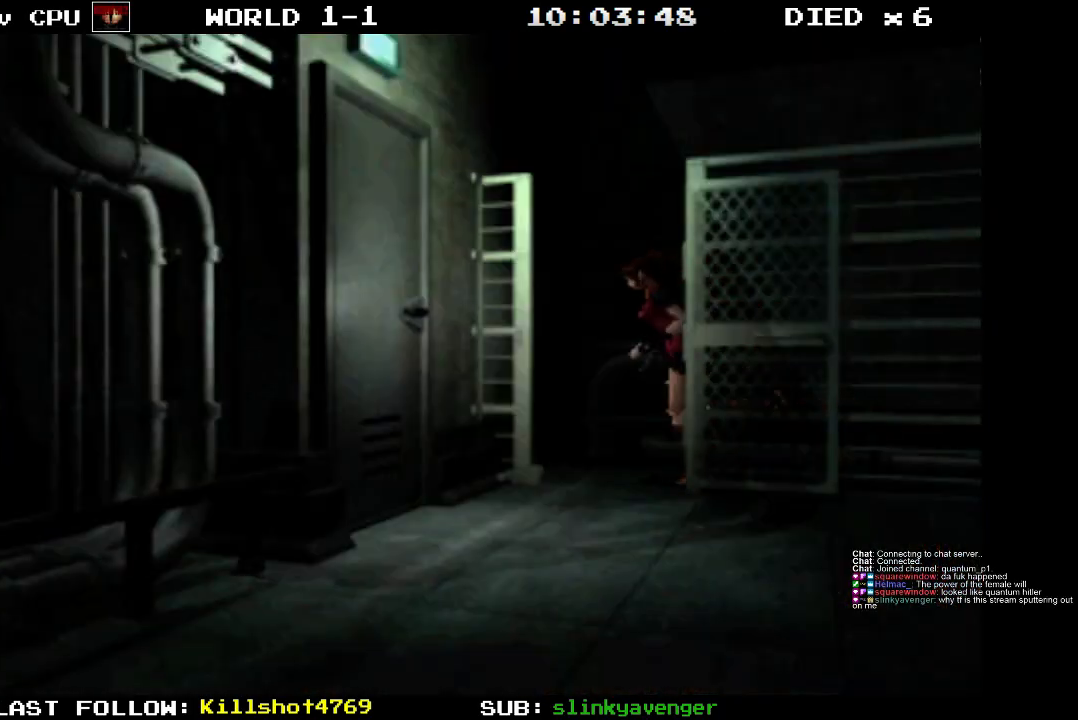
{"buttons": [], "events": [[233, "SQUARE", "up"], [283, "DPAD_UP", "up"]]}
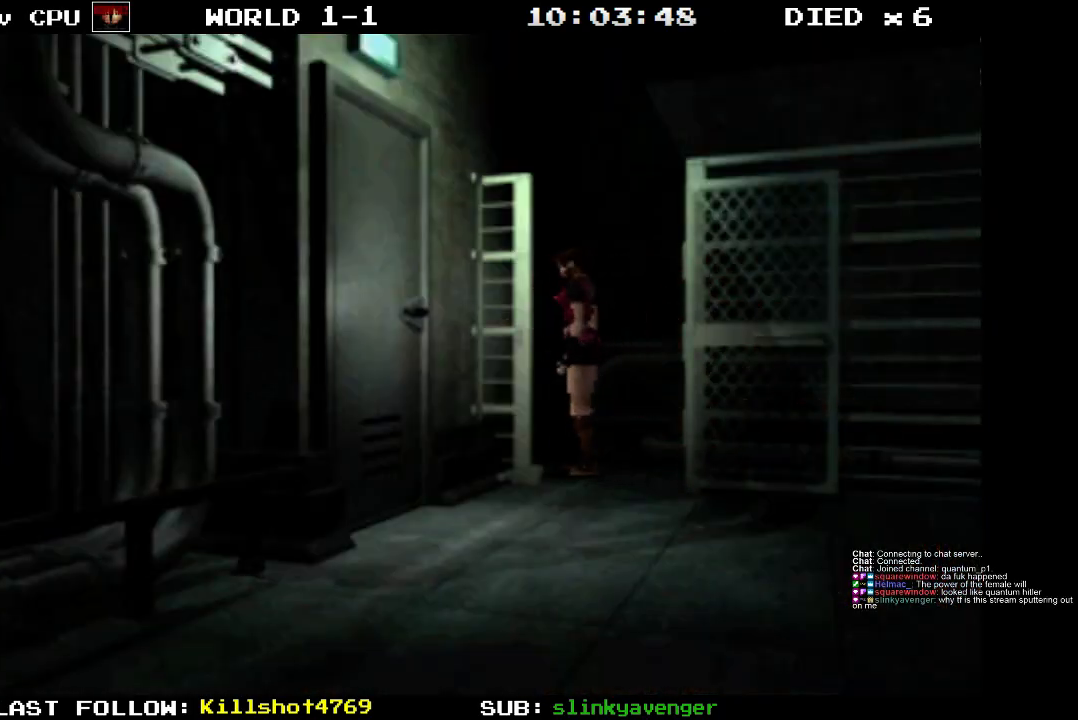
{"buttons": [], "events": []}
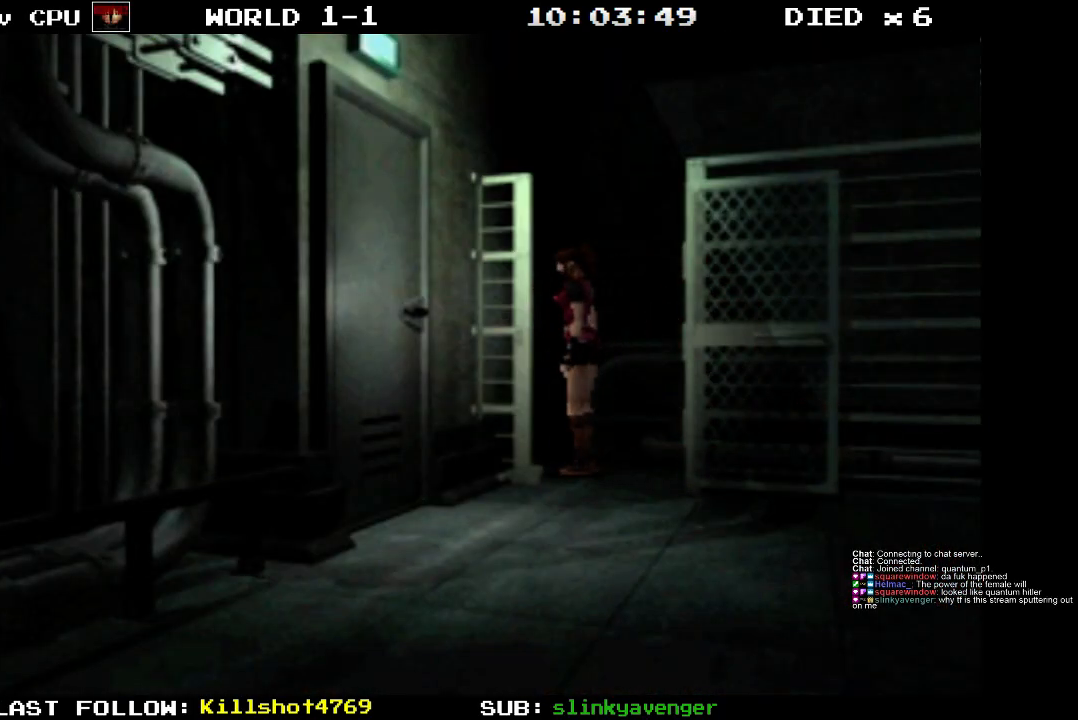
{"buttons": ["DPAD_LEFT"], "events": [[333, "DPAD_LEFT", "down"]]}
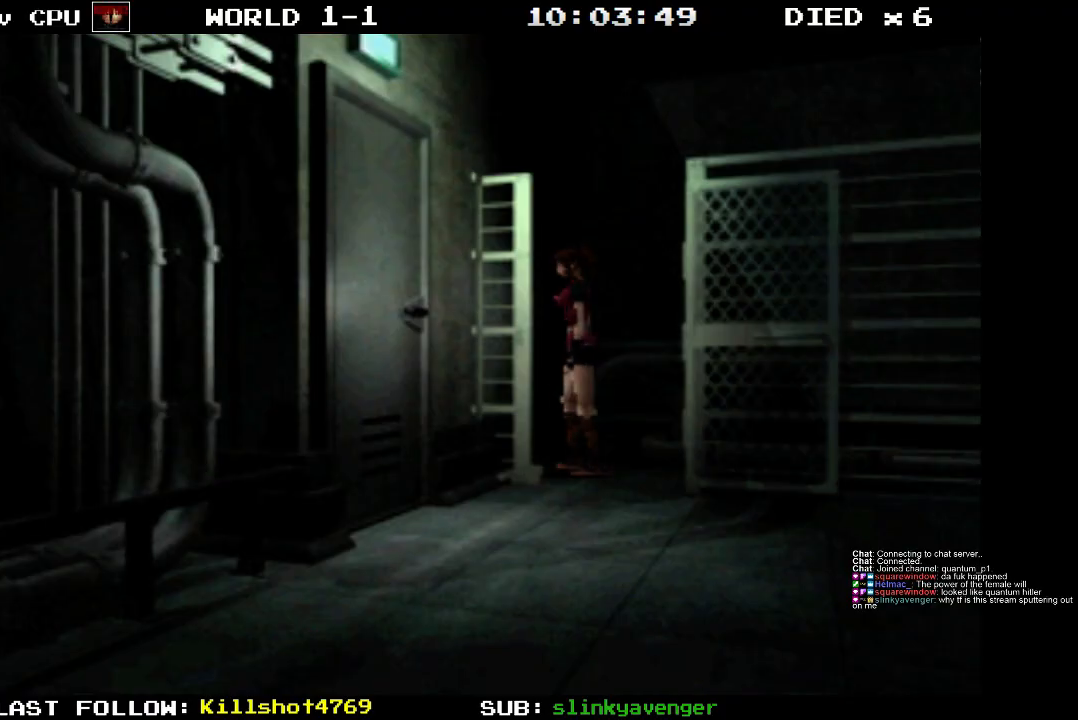
{"buttons": ["DPAD_LEFT"], "events": []}
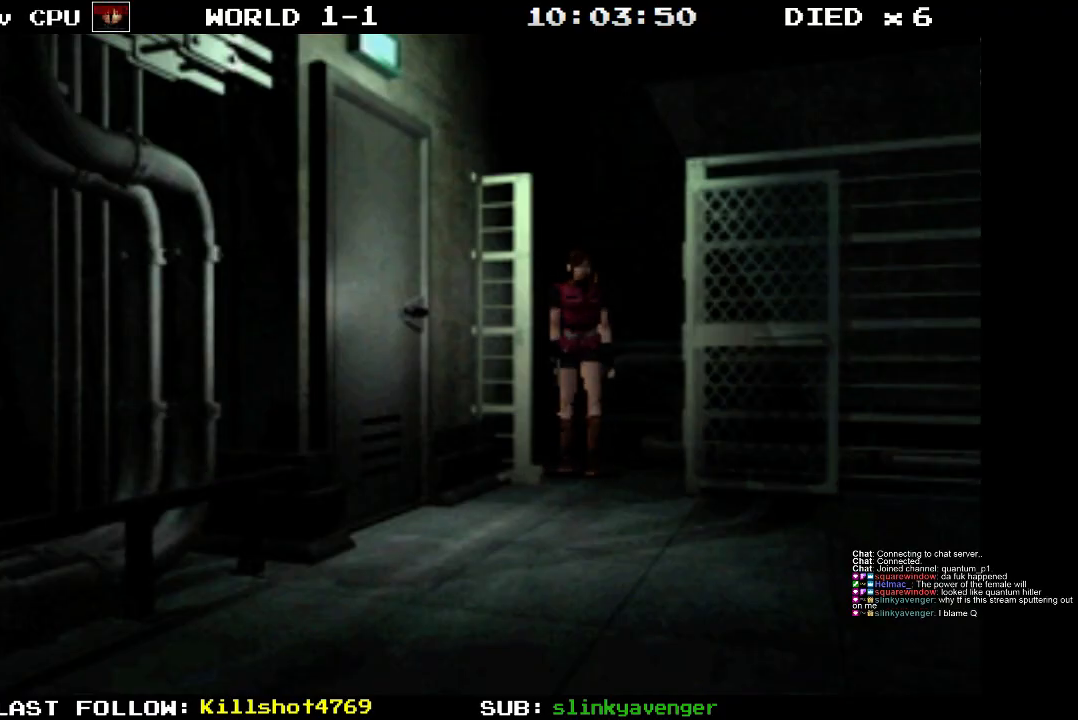
{"buttons": ["DPAD_UP", "DPAD_RIGHT"], "events": [[50, "DPAD_UP", "down"], [100, "DPAD_LEFT", "up"], [433, "DPAD_RIGHT", "down"]]}
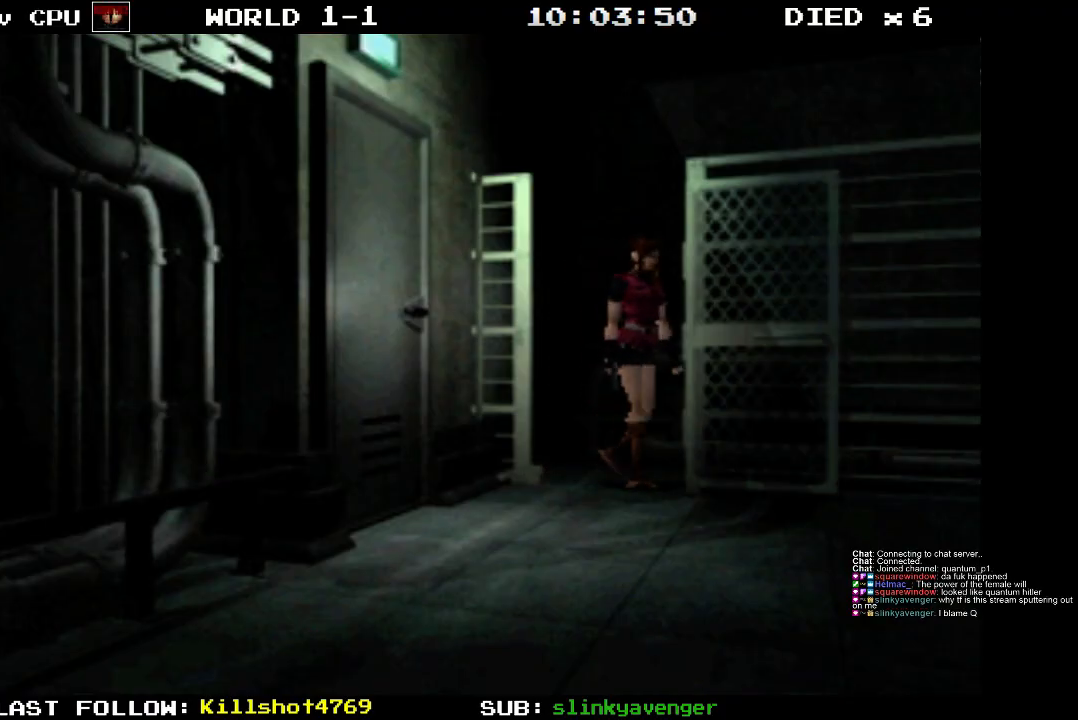
{"buttons": ["DPAD_UP", "DPAD_RIGHT"], "events": []}
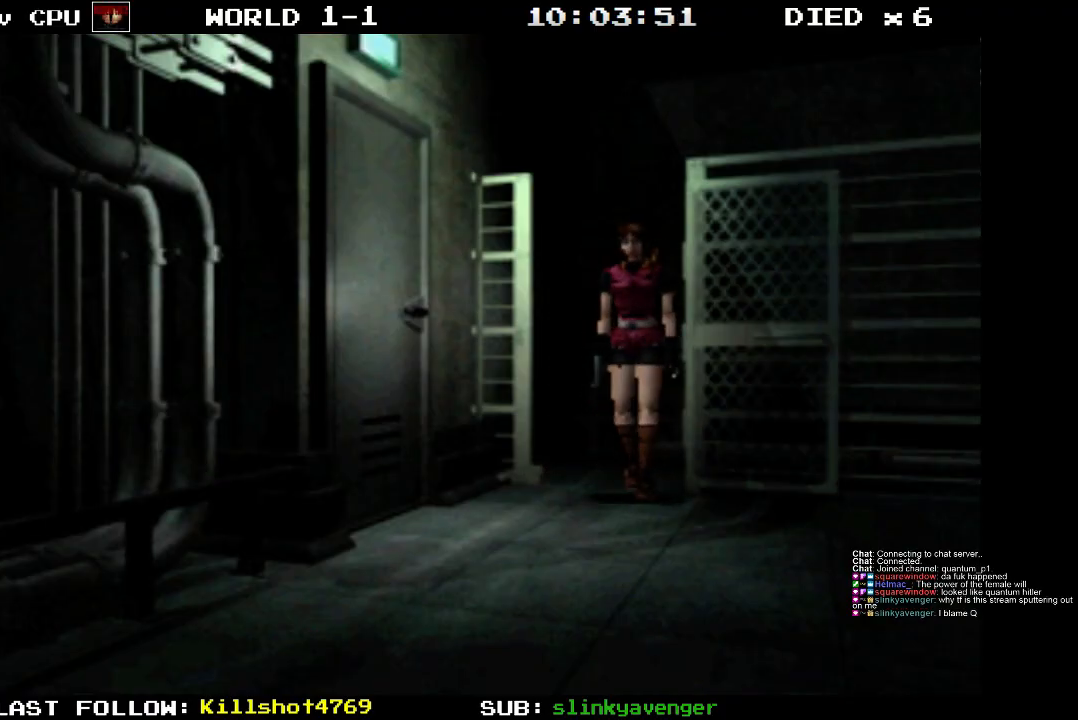
{"buttons": ["CROSS", "DPAD_UP"], "events": [[367, "DPAD_RIGHT", "up"], [400, "CROSS", "down"]]}
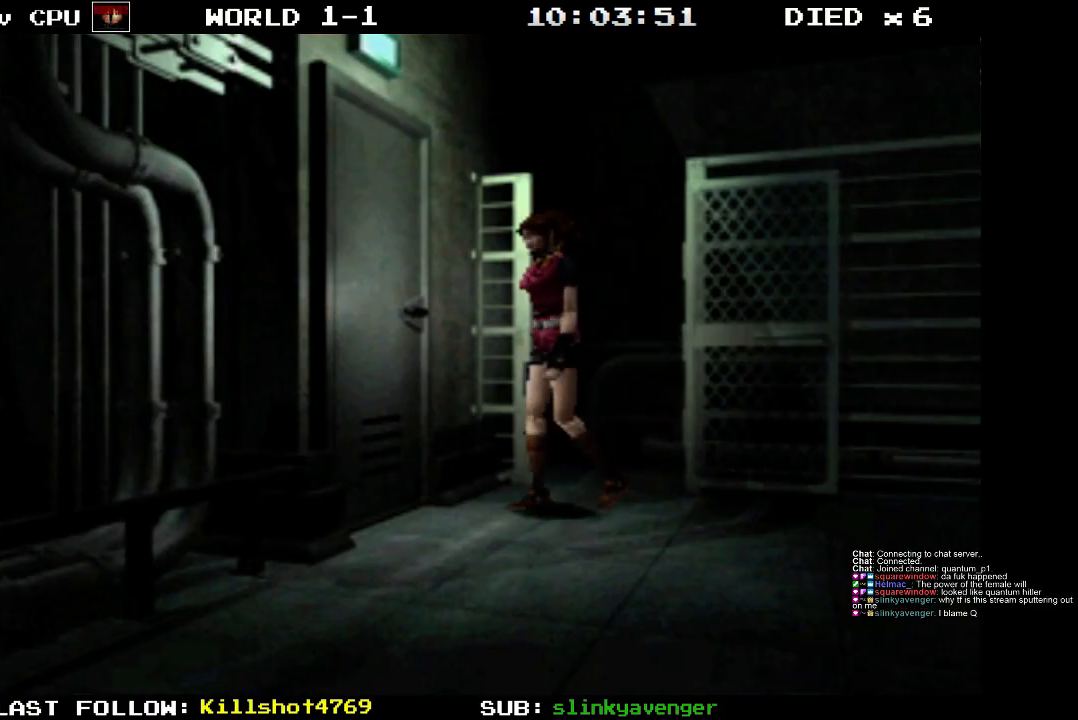
{"buttons": ["DPAD_UP", "DPAD_RIGHT"], "events": [[250, "DPAD_RIGHT", "down"], [383, "CROSS", "up"]]}
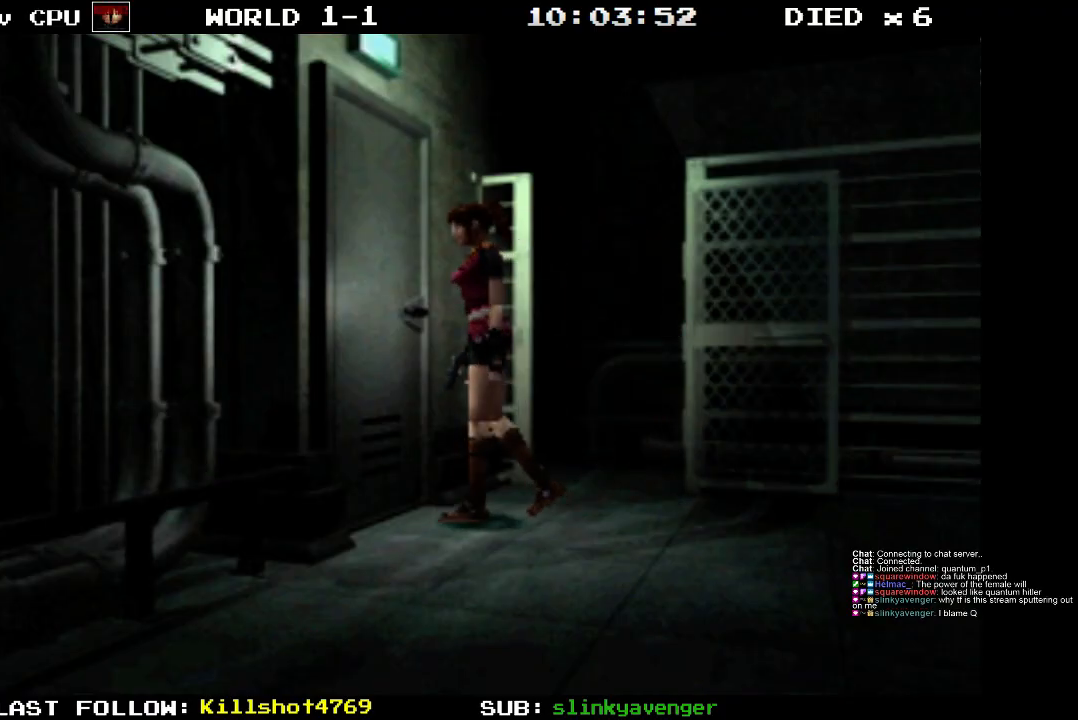
{"buttons": [], "events": [[33, "CROSS", "down"], [167, "DPAD_RIGHT", "up"], [383, "DPAD_UP", "up"], [500, "CROSS", "up"]]}